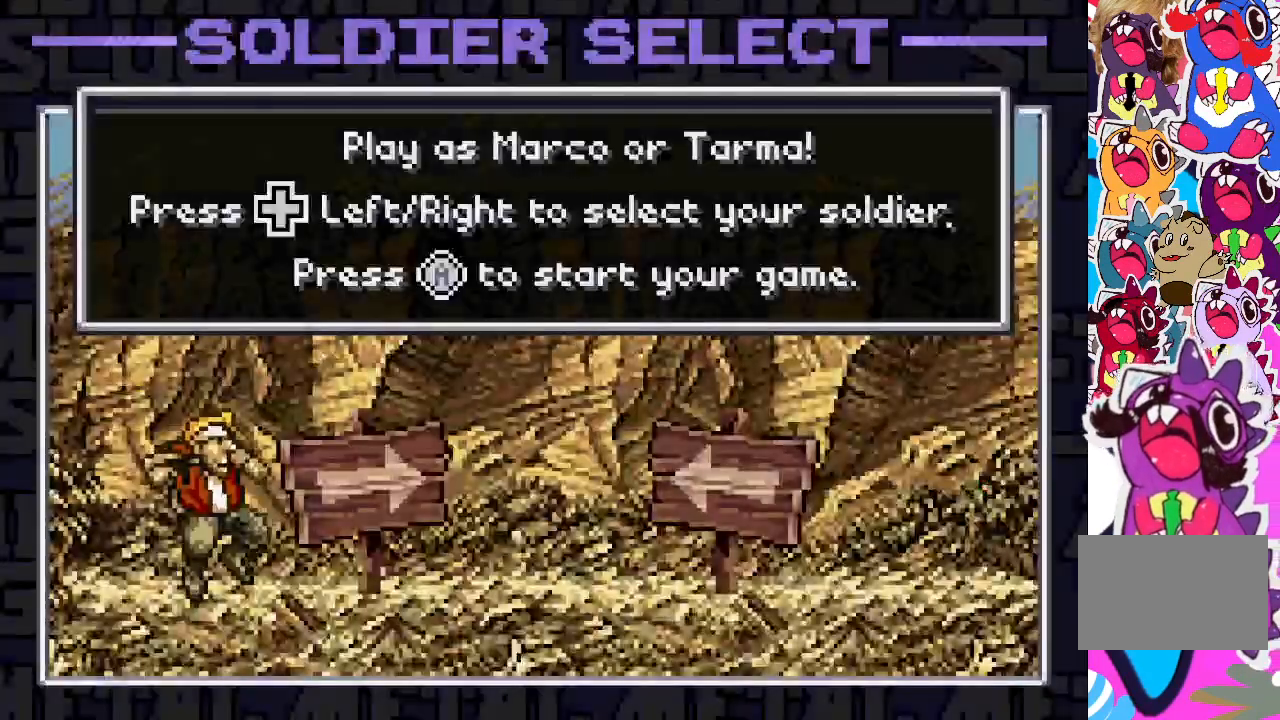
Gameplay with a controller (PlayStation layout); each line is a JSON object with the inputs held at the frame after it. "events" lists button and stick changes between this image and that frame as [ms after this image, input, new state], when the widget could be followed in between. Not read: L3 R3 left_stick right_stick.
{"buttons": ["CROSS"], "events": [[500, "CROSS", "down"]]}
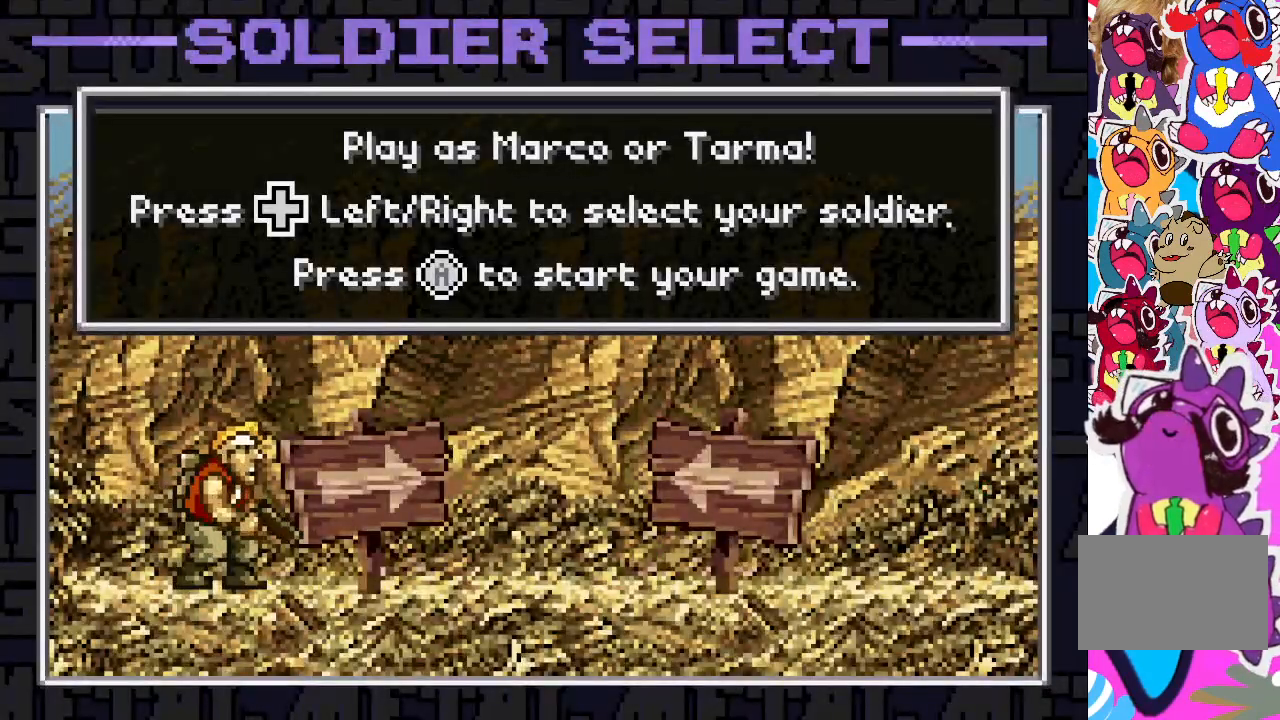
{"buttons": [], "events": [[150, "CROSS", "up"]]}
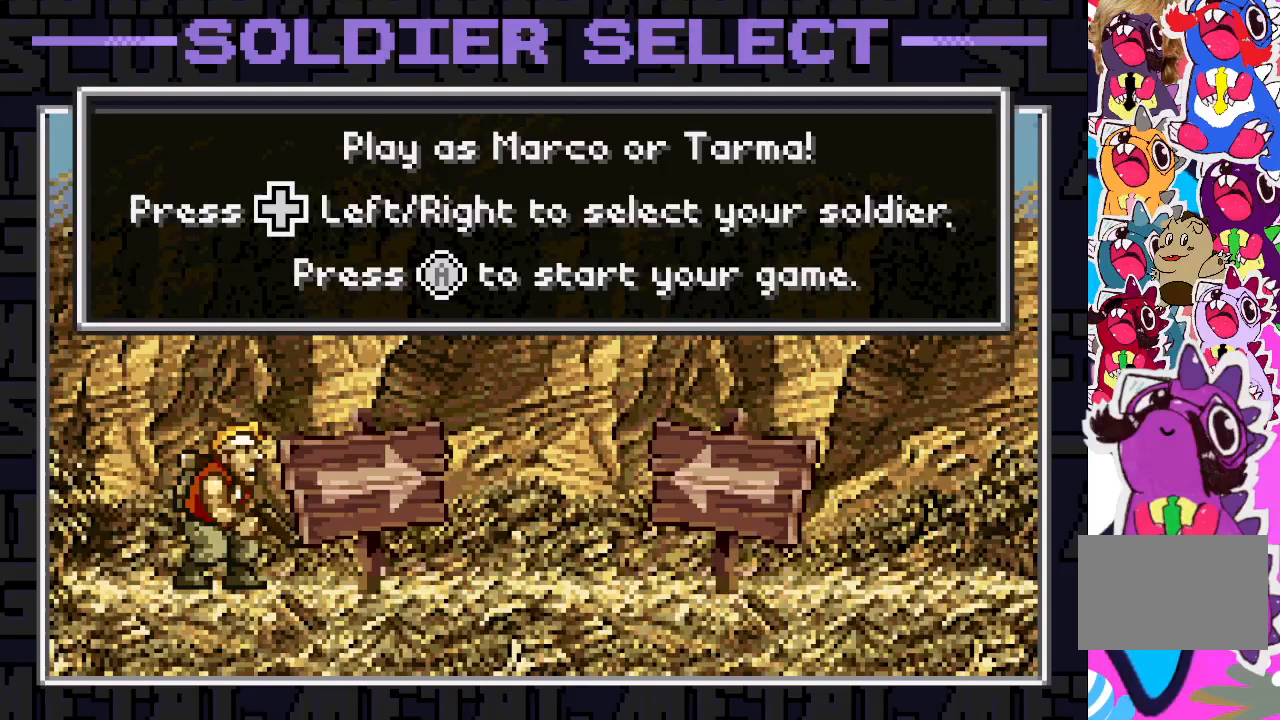
{"buttons": [], "events": []}
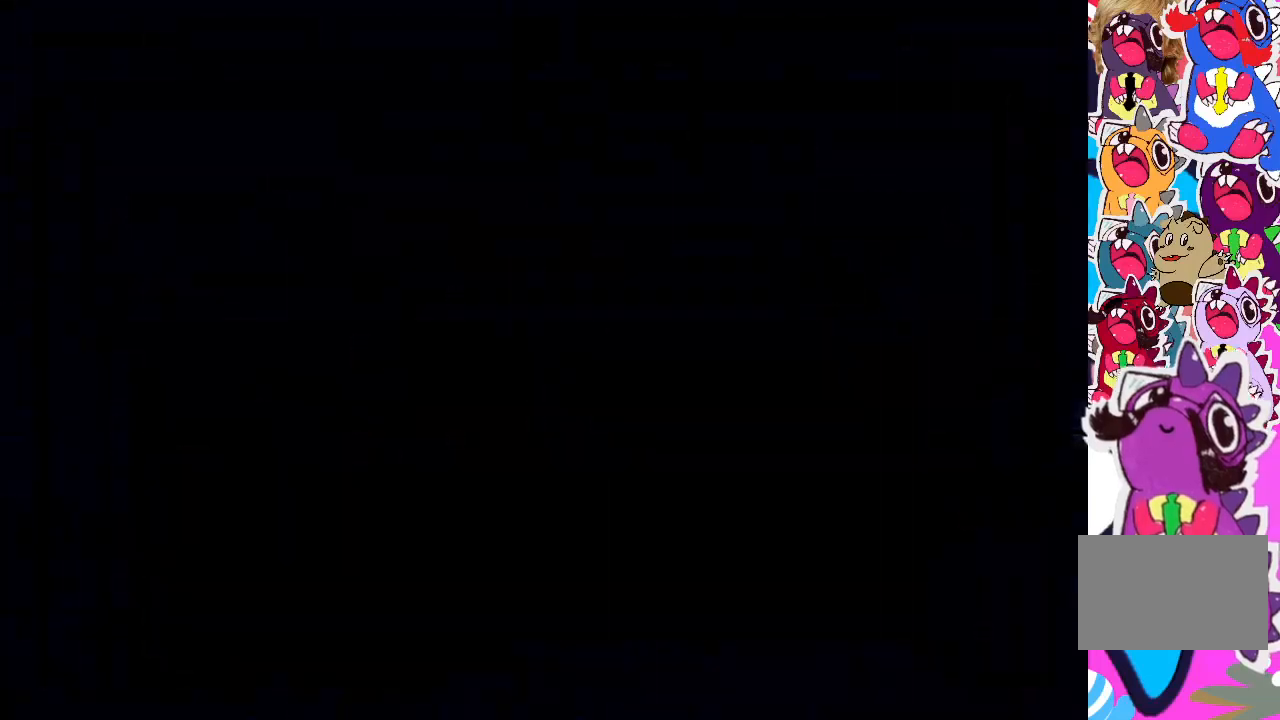
{"buttons": [], "events": []}
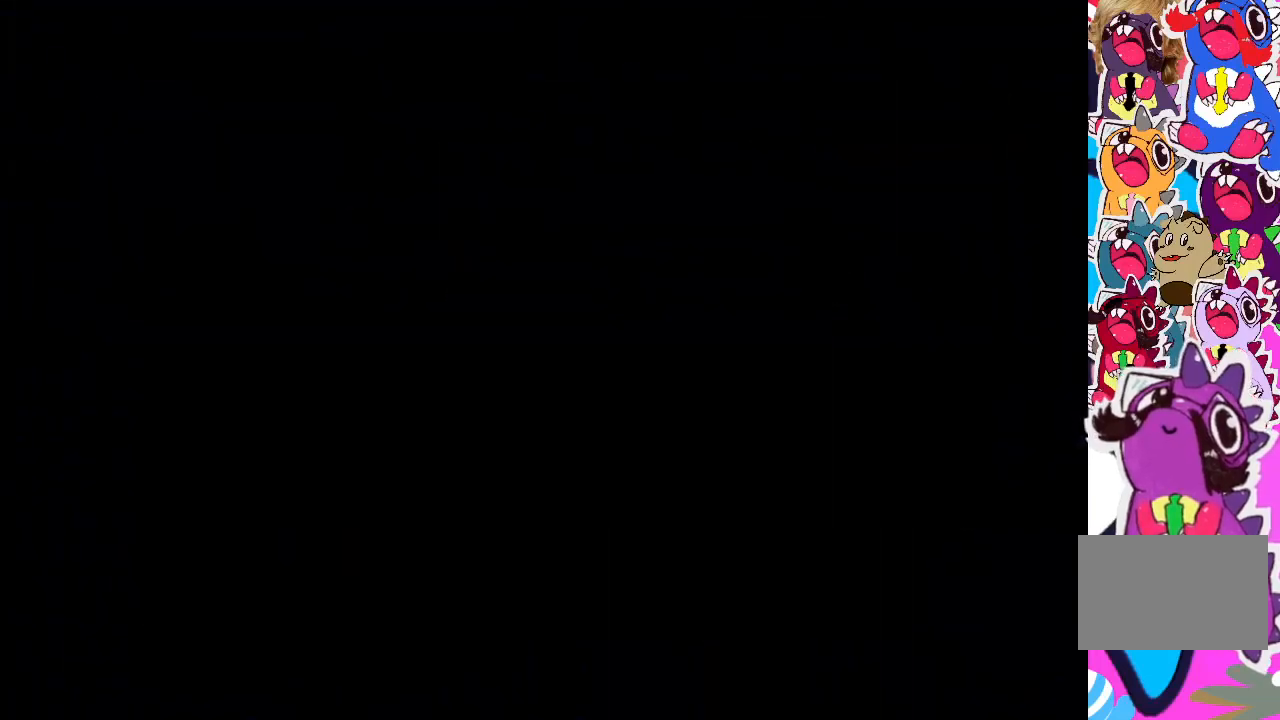
{"buttons": [], "events": []}
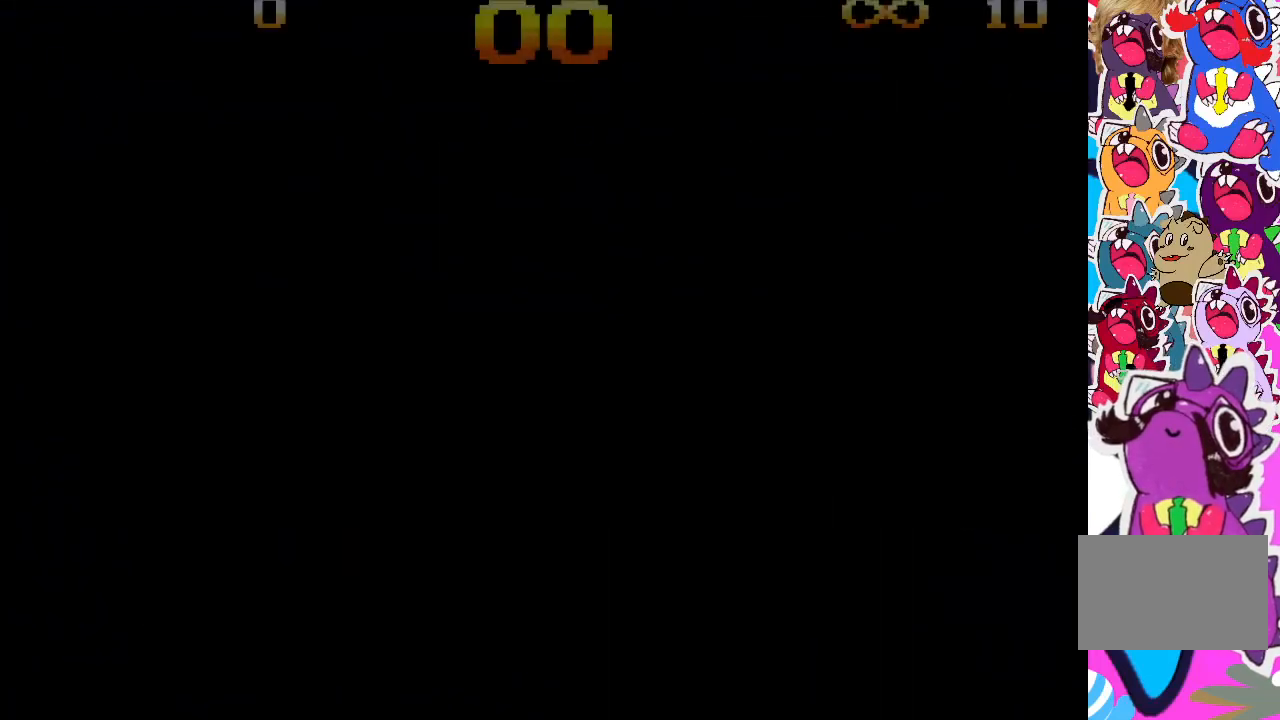
{"buttons": [], "events": []}
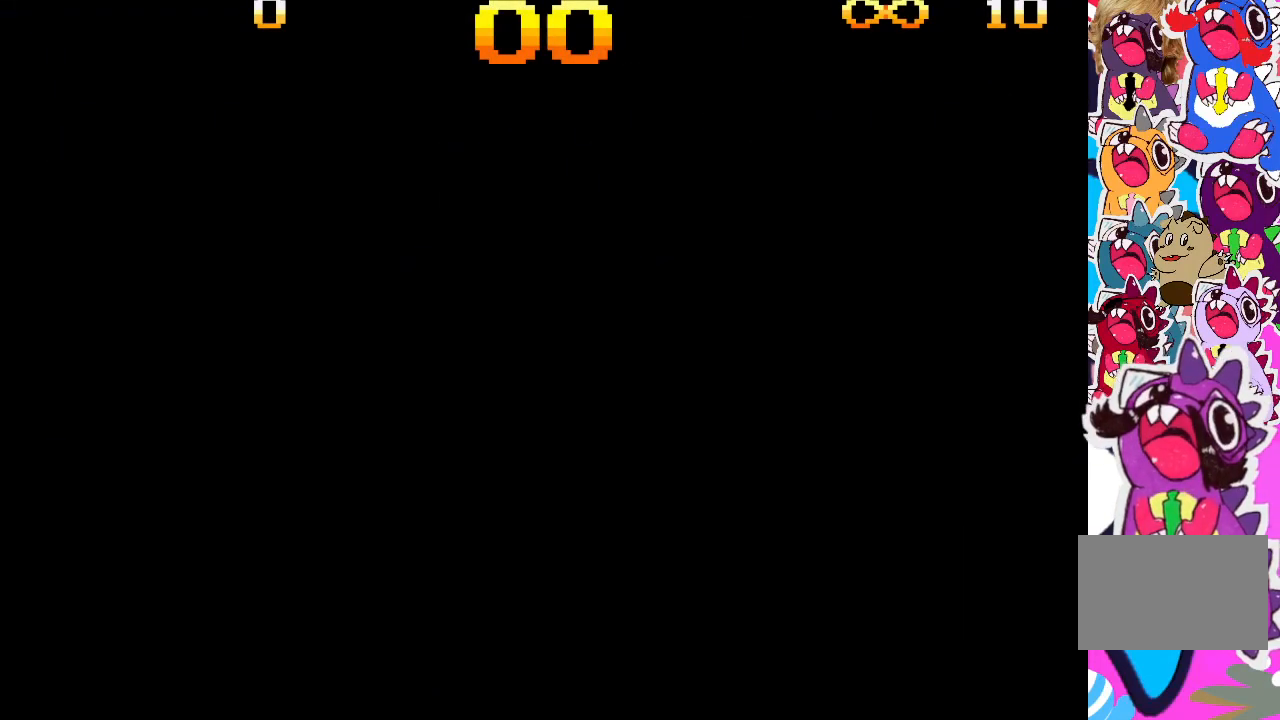
{"buttons": [], "events": []}
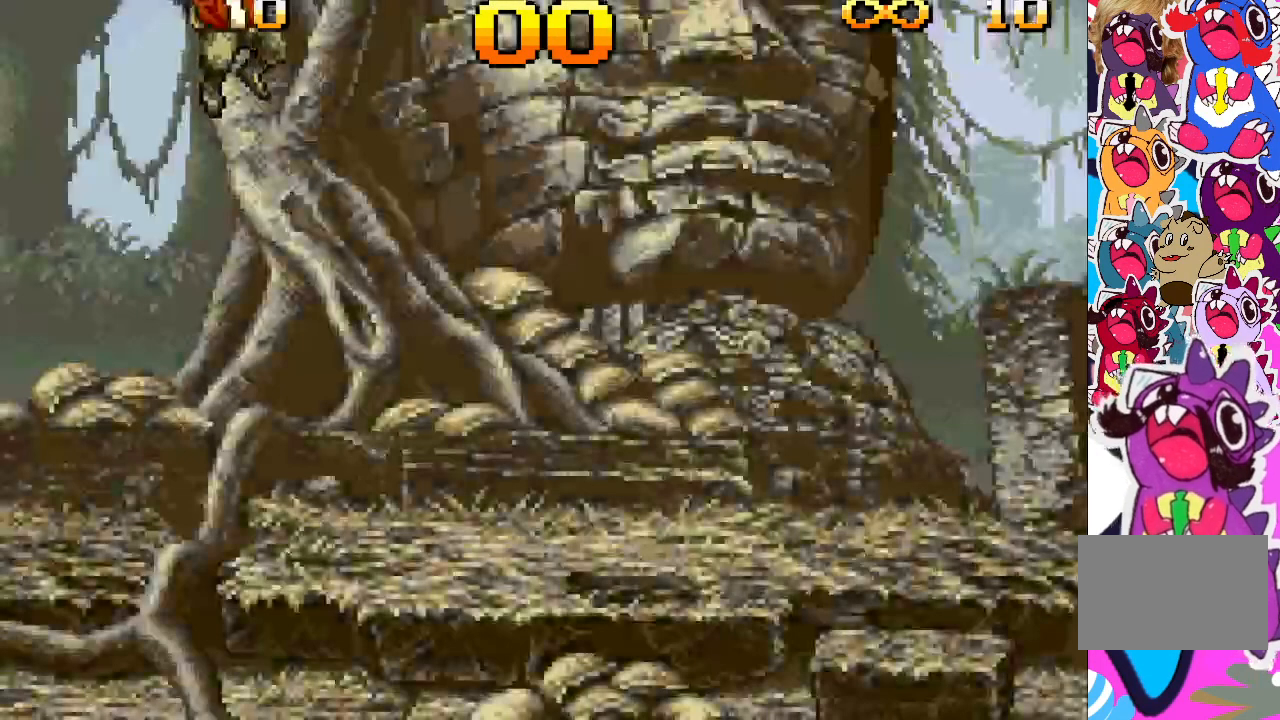
{"buttons": [], "events": []}
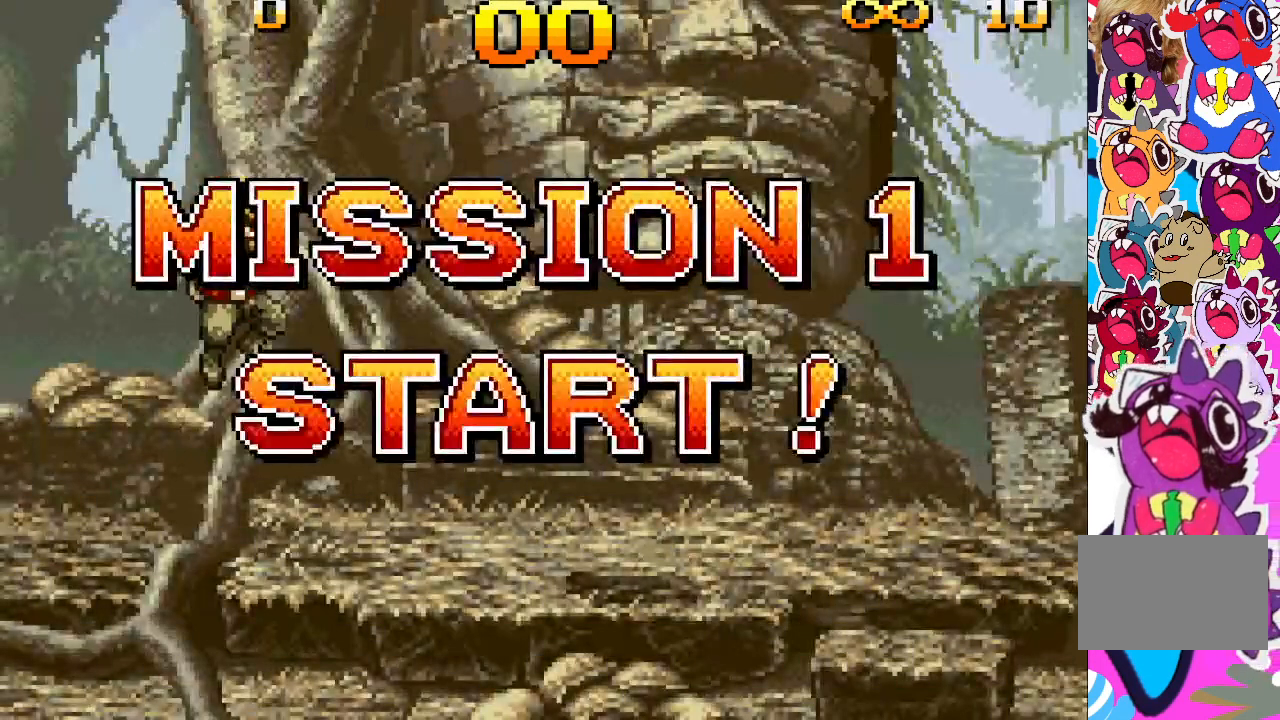
{"buttons": [], "events": []}
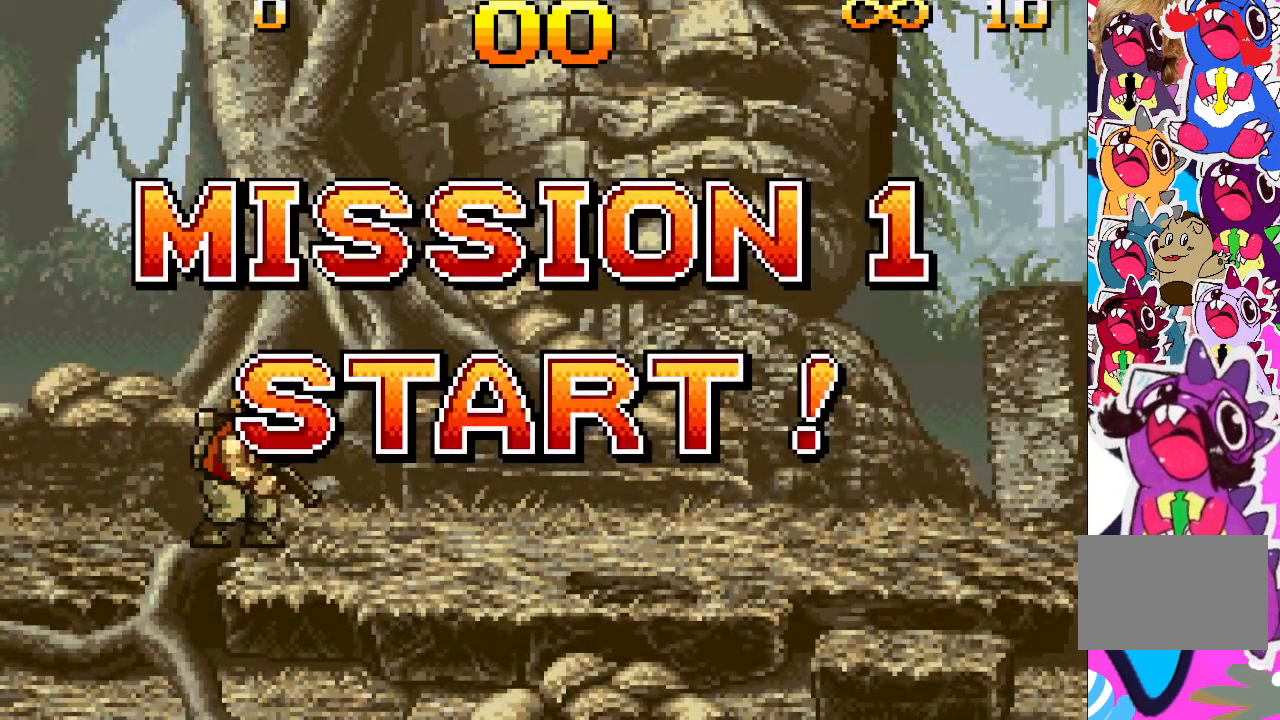
{"buttons": [], "events": []}
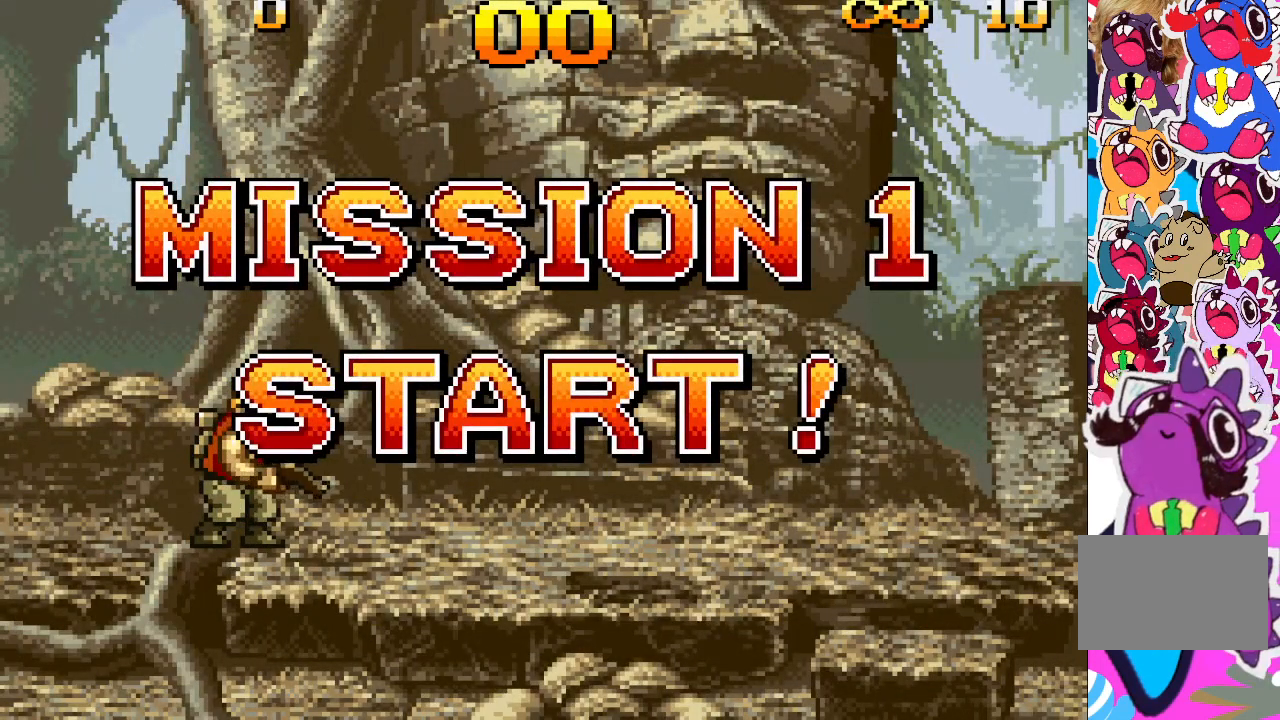
{"buttons": [], "events": []}
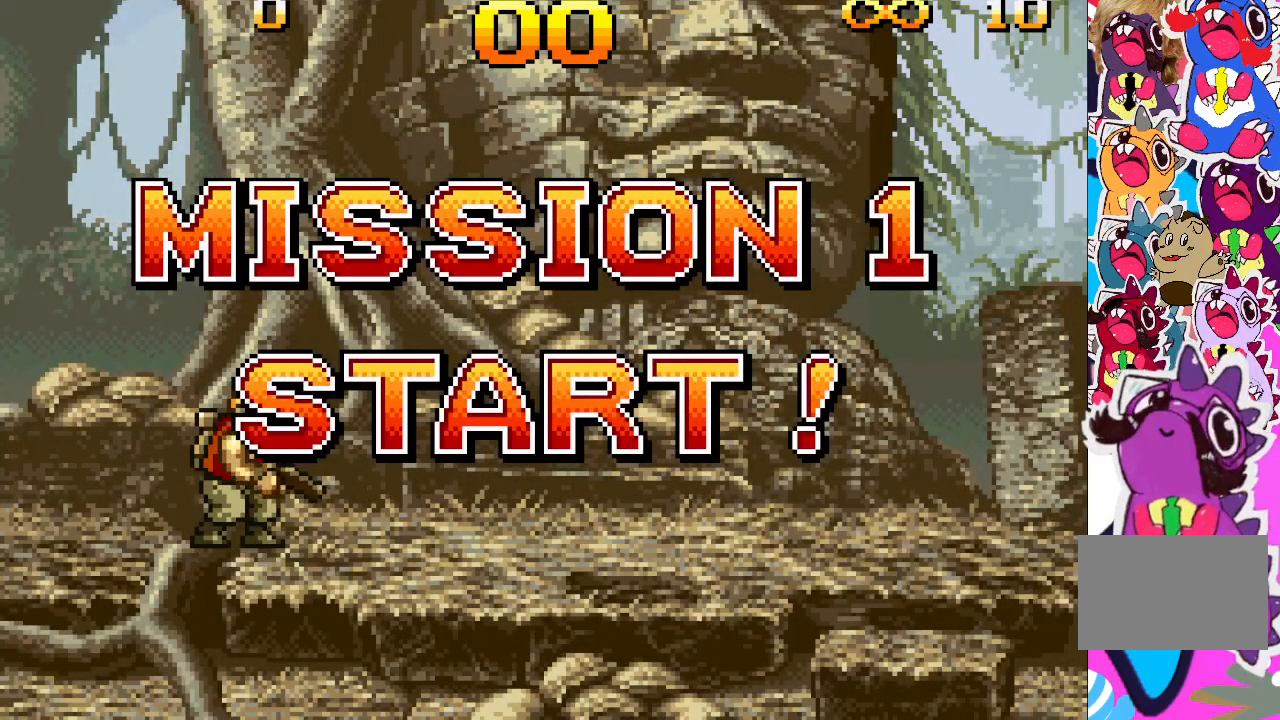
{"buttons": [], "events": [[50, "DPAD_RIGHT", "down"], [417, "DPAD_RIGHT", "up"]]}
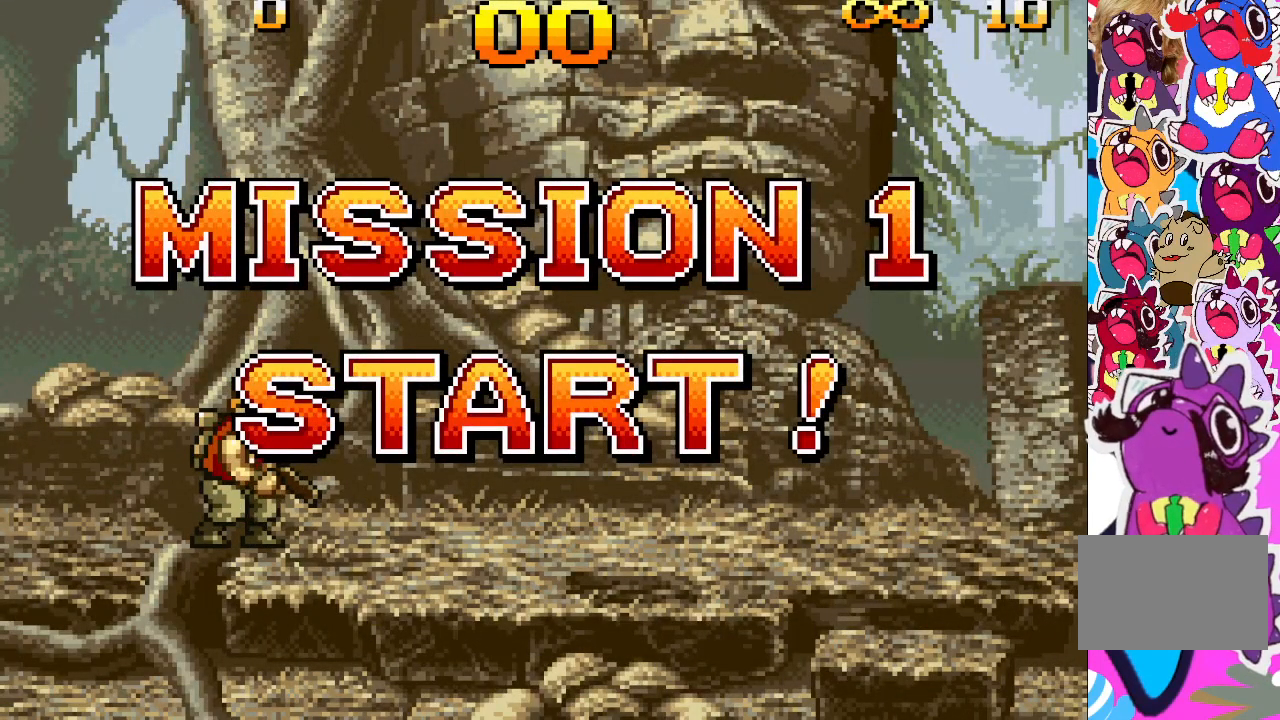
{"buttons": ["DPAD_RIGHT"], "events": [[17, "DPAD_RIGHT", "down"], [300, "DPAD_RIGHT", "up"], [400, "DPAD_RIGHT", "down"]]}
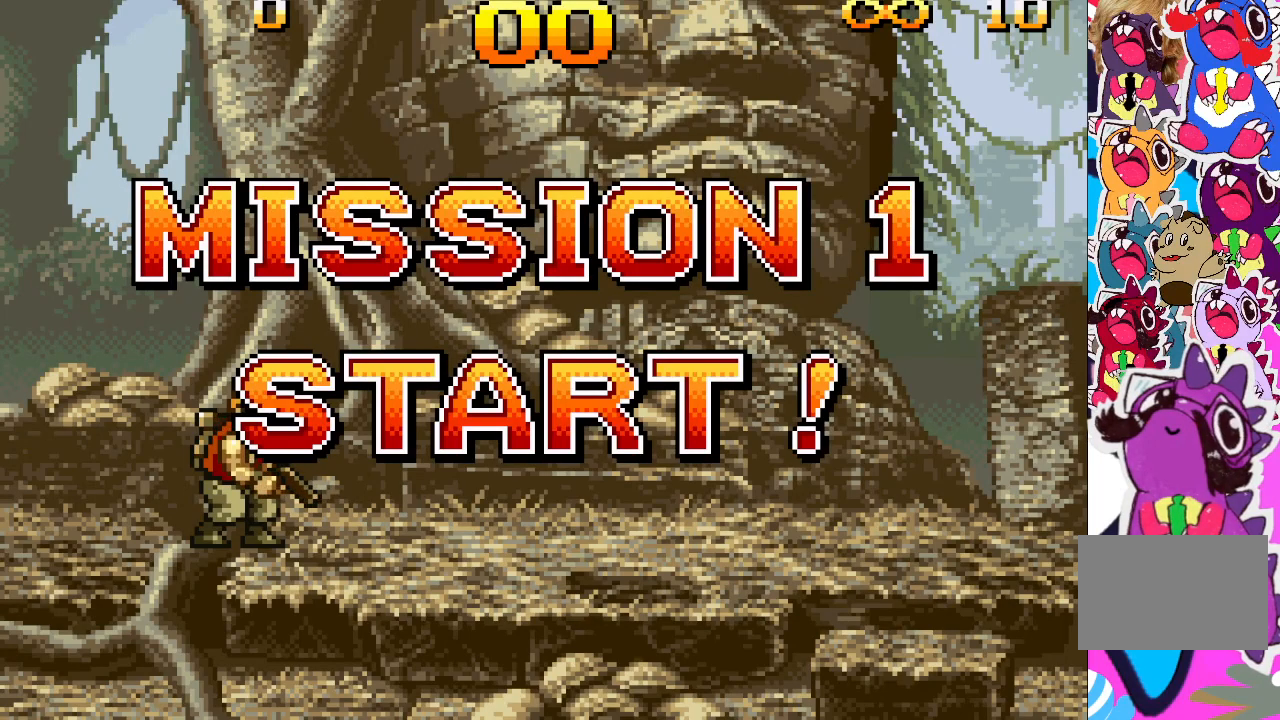
{"buttons": ["DPAD_RIGHT"], "events": [[300, "DPAD_RIGHT", "up"], [450, "DPAD_RIGHT", "down"]]}
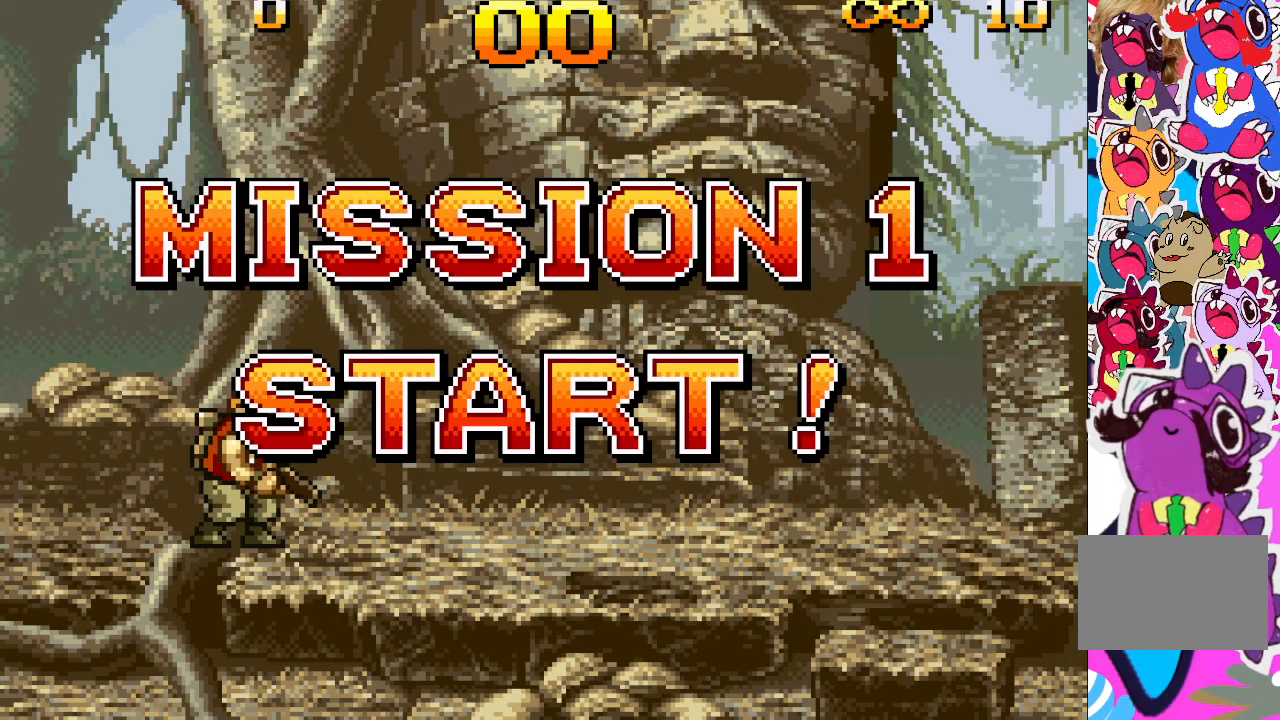
{"buttons": ["DPAD_RIGHT"], "events": [[183, "DPAD_RIGHT", "up"], [217, "DPAD_RIGHT", "down"]]}
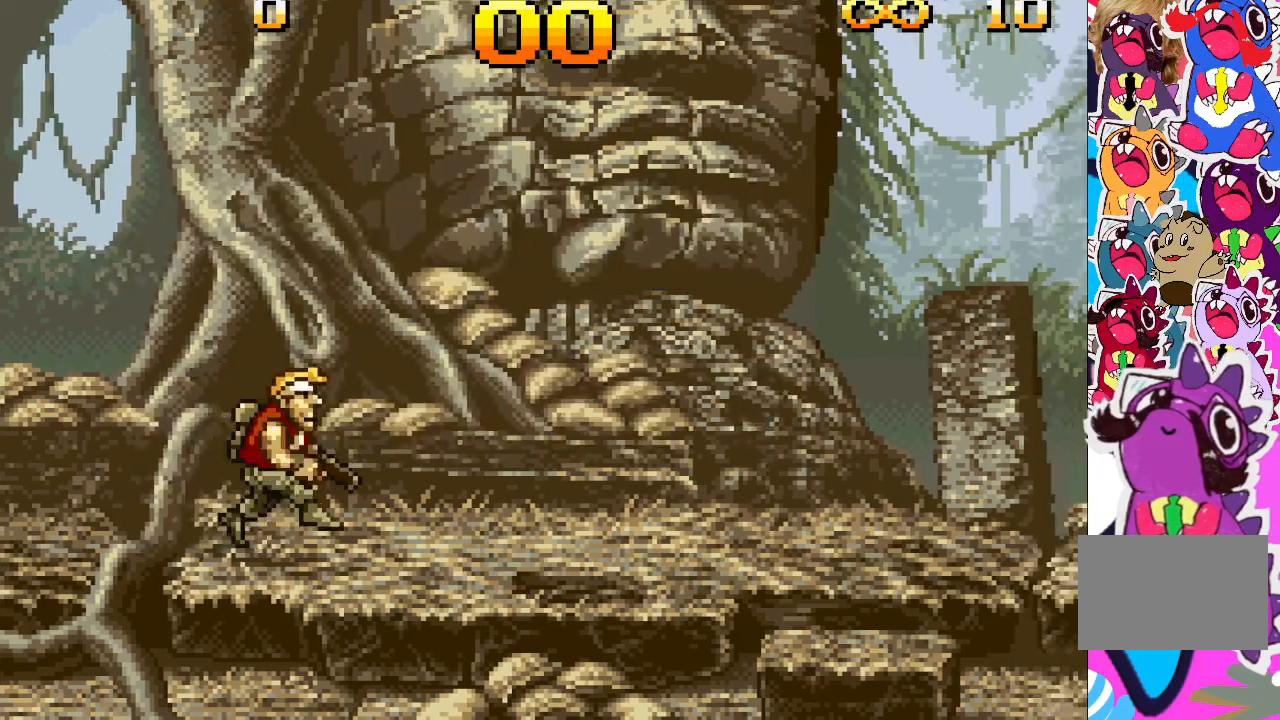
{"buttons": ["TRIANGLE", "DPAD_RIGHT"], "events": [[450, "TRIANGLE", "down"]]}
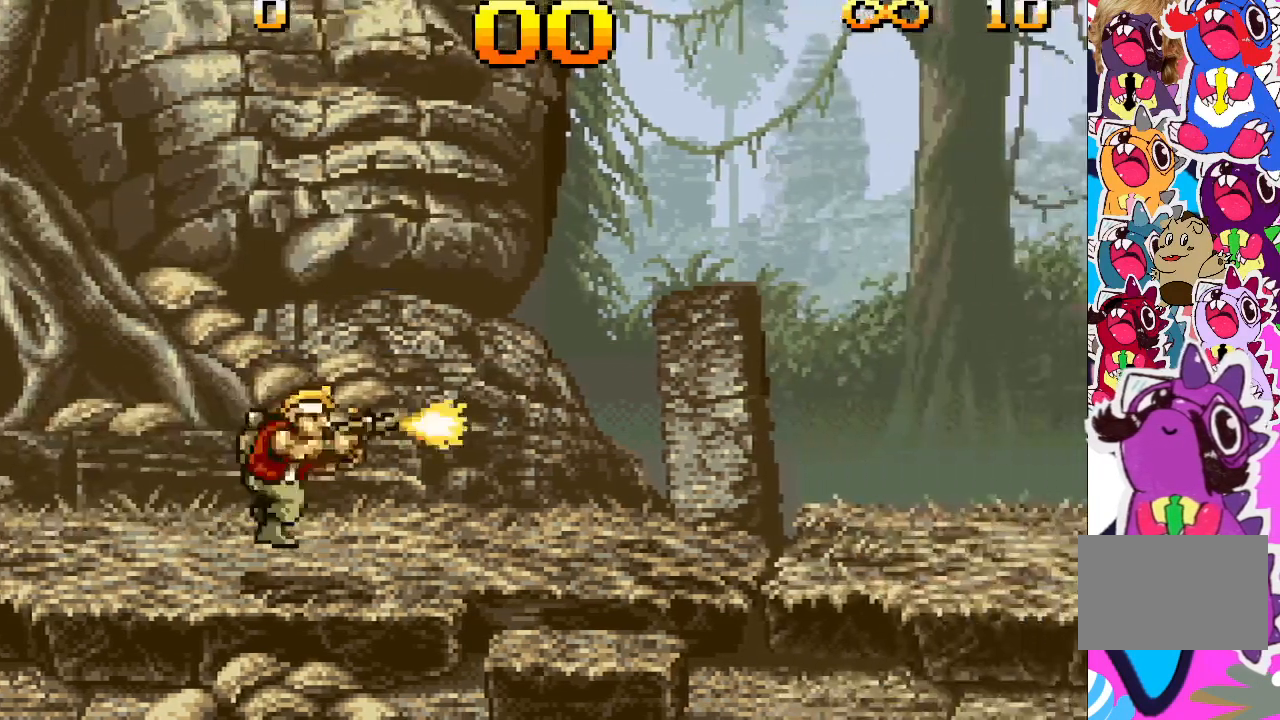
{"buttons": ["TRIANGLE", "DPAD_RIGHT"], "events": []}
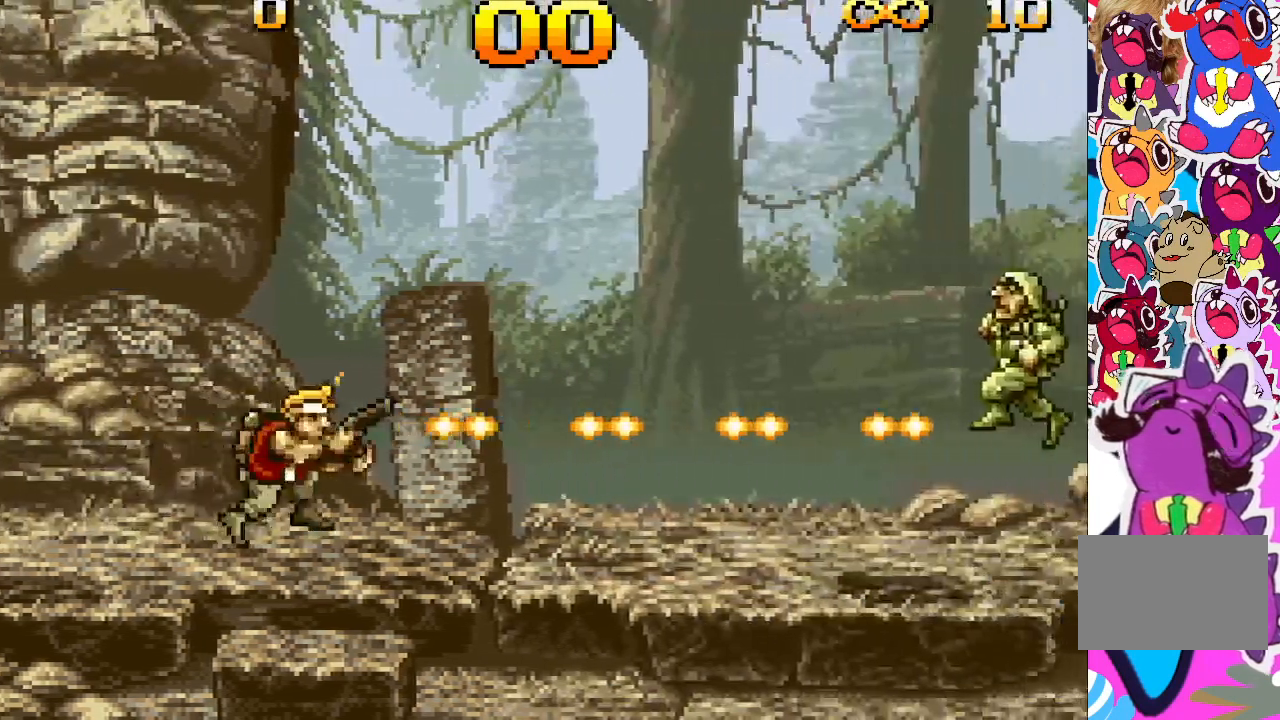
{"buttons": ["TRIANGLE", "DPAD_RIGHT"], "events": []}
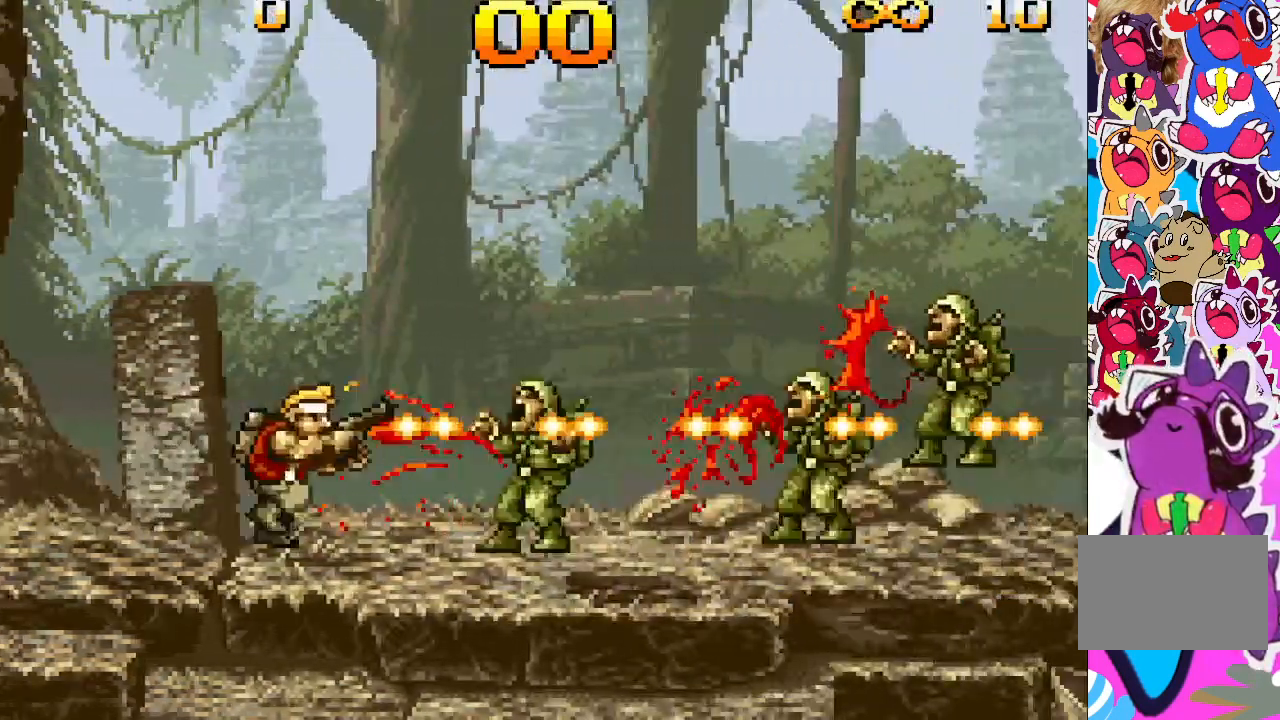
{"buttons": ["CROSS", "TRIANGLE"], "events": [[100, "DPAD_RIGHT", "up"], [500, "CROSS", "down"]]}
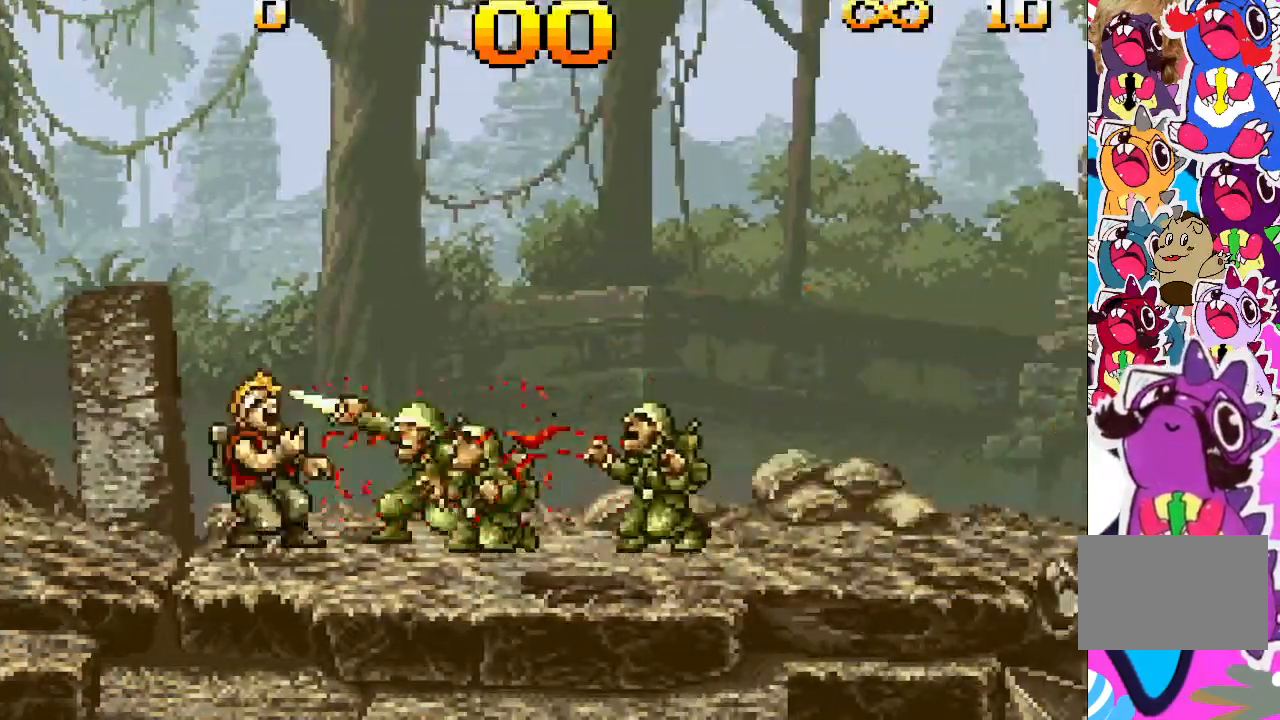
{"buttons": ["TRIANGLE", "DPAD_LEFT"], "events": [[117, "DPAD_LEFT", "down"], [467, "CROSS", "up"]]}
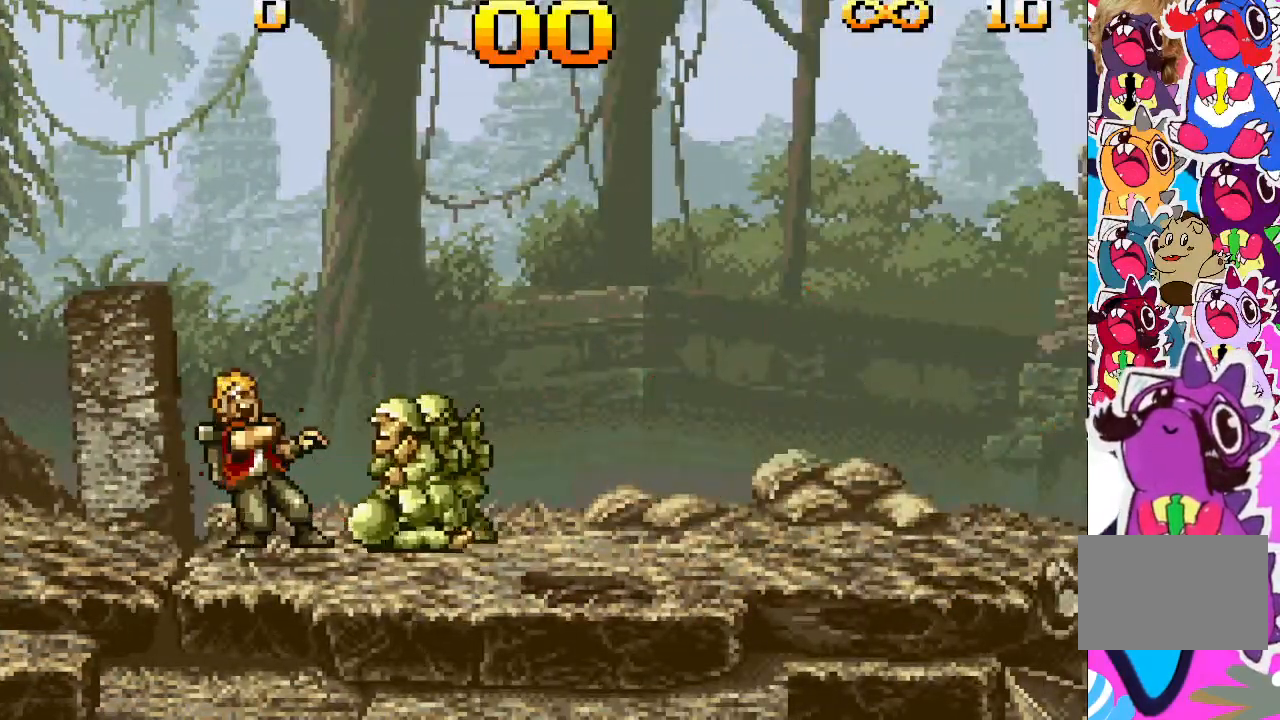
{"buttons": [], "events": [[50, "TRIANGLE", "up"], [67, "DPAD_LEFT", "up"]]}
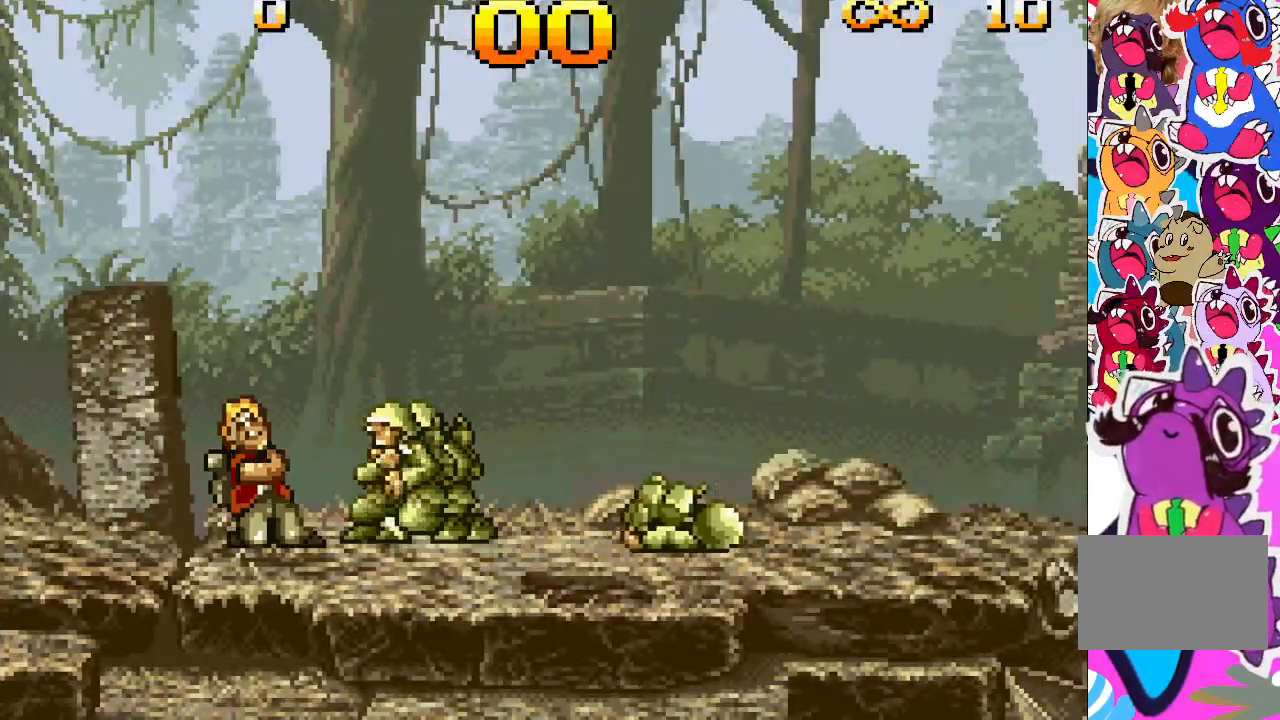
{"buttons": ["R2"], "events": [[450, "R2", "down"]]}
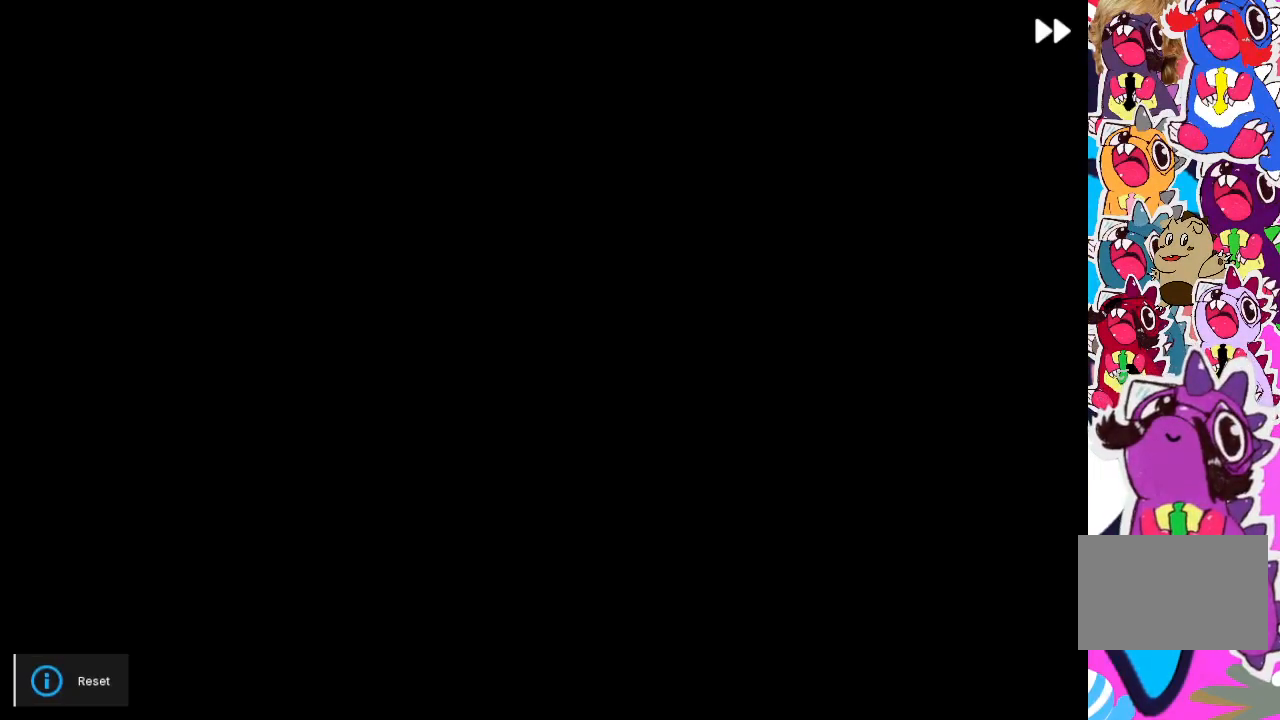
{"buttons": [], "events": [[500, "R2", "up"]]}
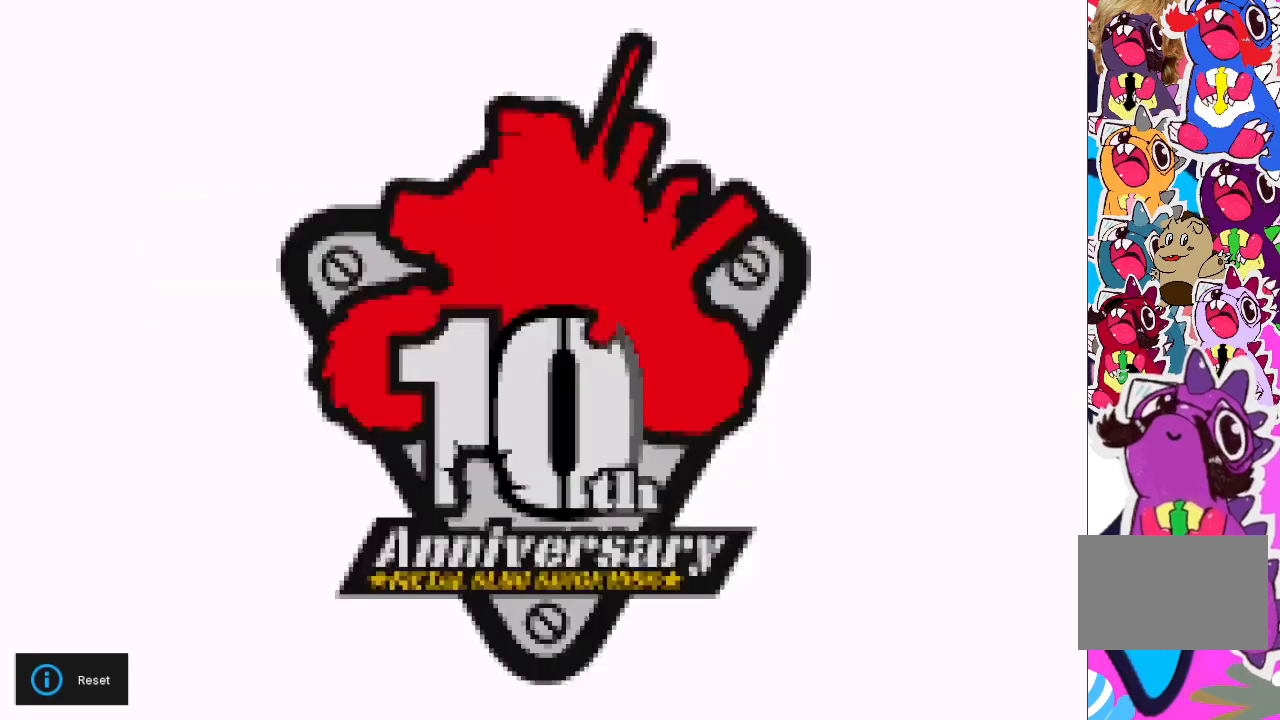
{"buttons": [], "events": [[183, "CROSS", "down"], [267, "CROSS", "up"]]}
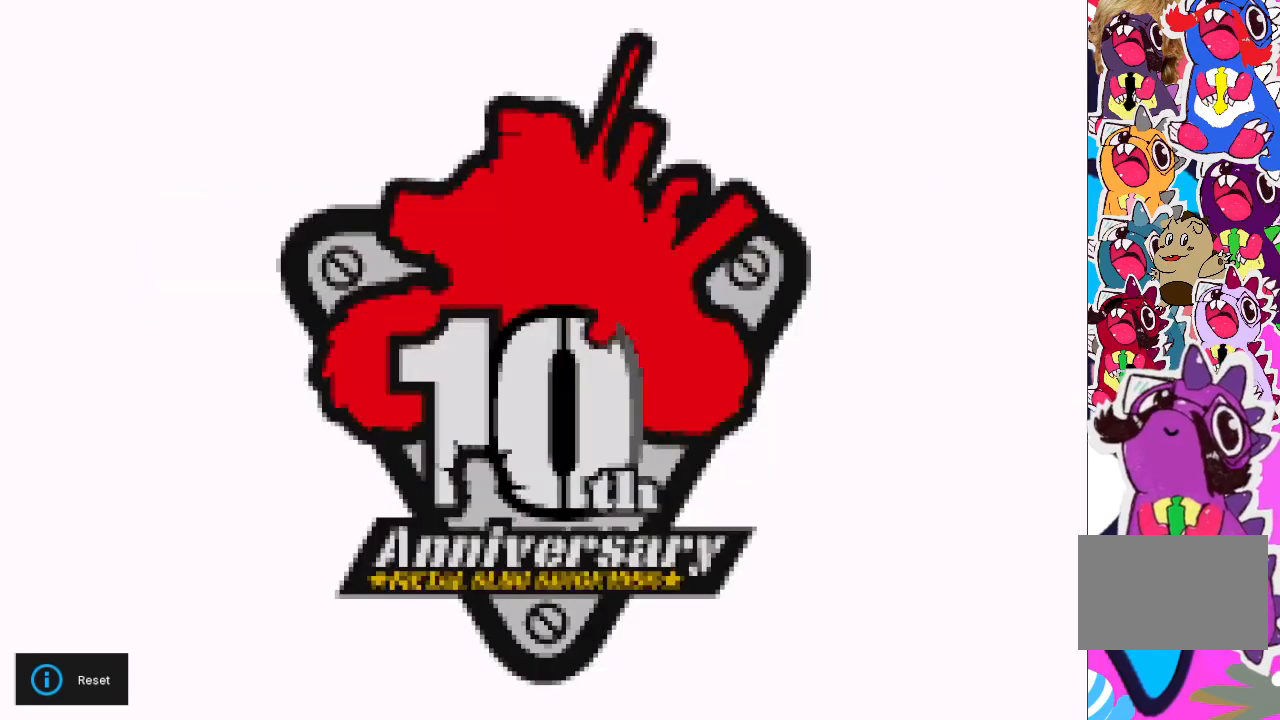
{"buttons": ["START"], "events": [[50, "R2", "down"], [350, "R2", "up"], [383, "START", "down"]]}
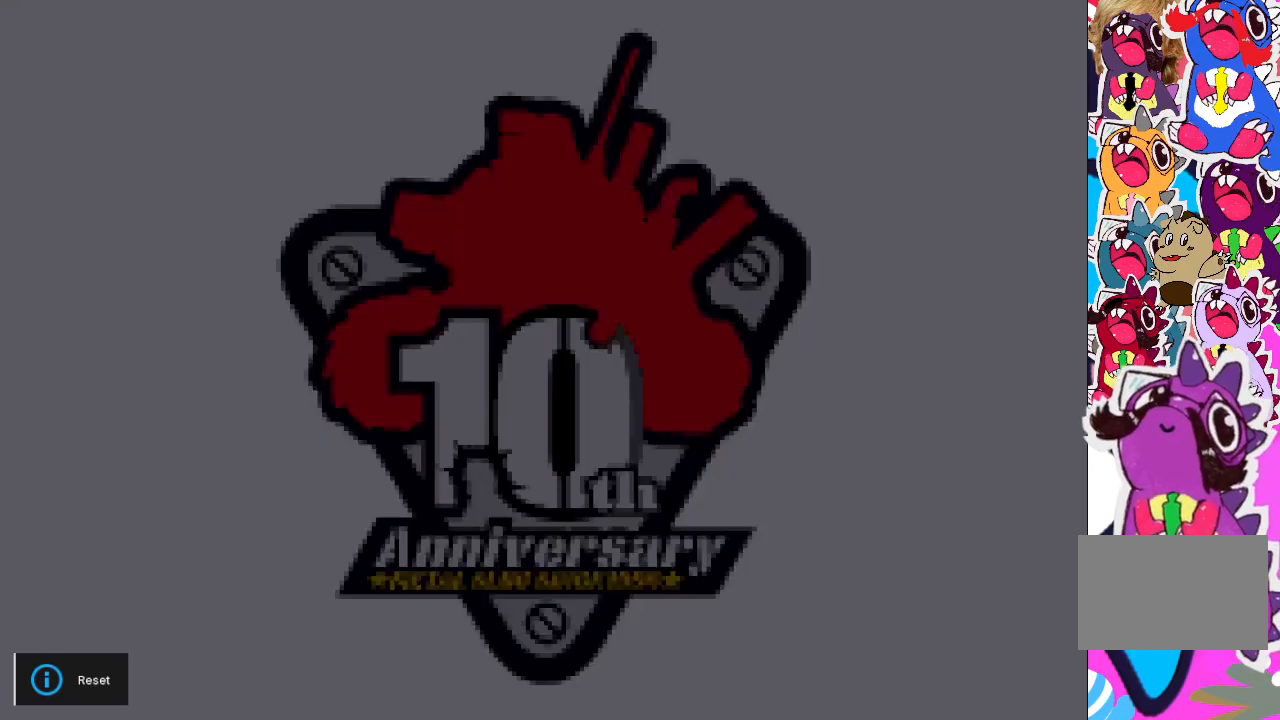
{"buttons": ["R2"], "events": [[100, "START", "up"], [217, "R2", "down"]]}
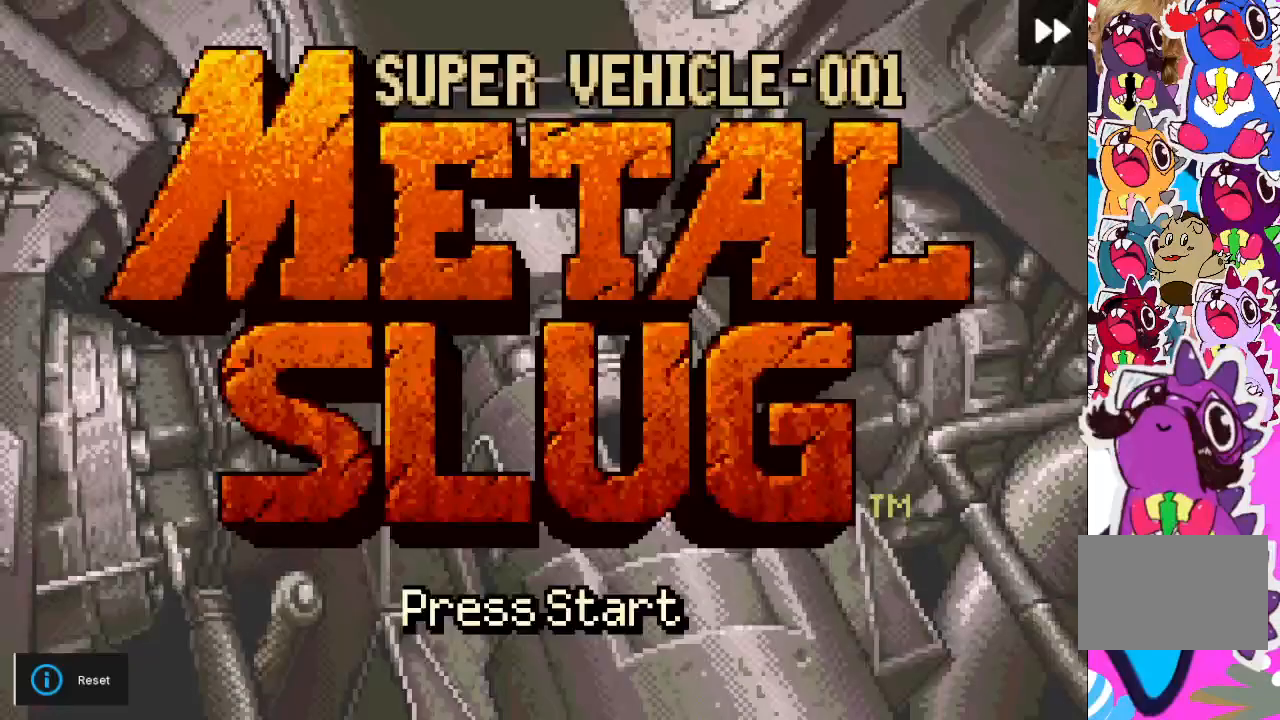
{"buttons": [], "events": [[283, "R2", "up"]]}
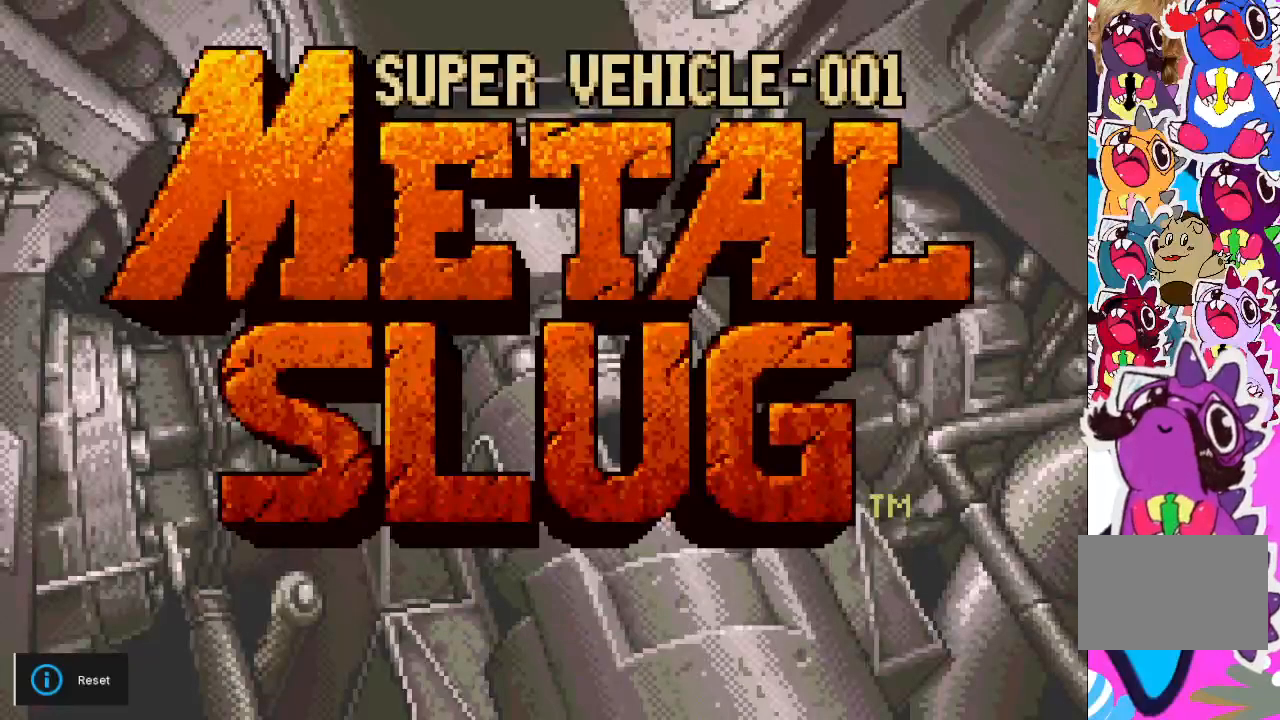
{"buttons": [], "events": [[17, "START", "down"], [183, "START", "up"]]}
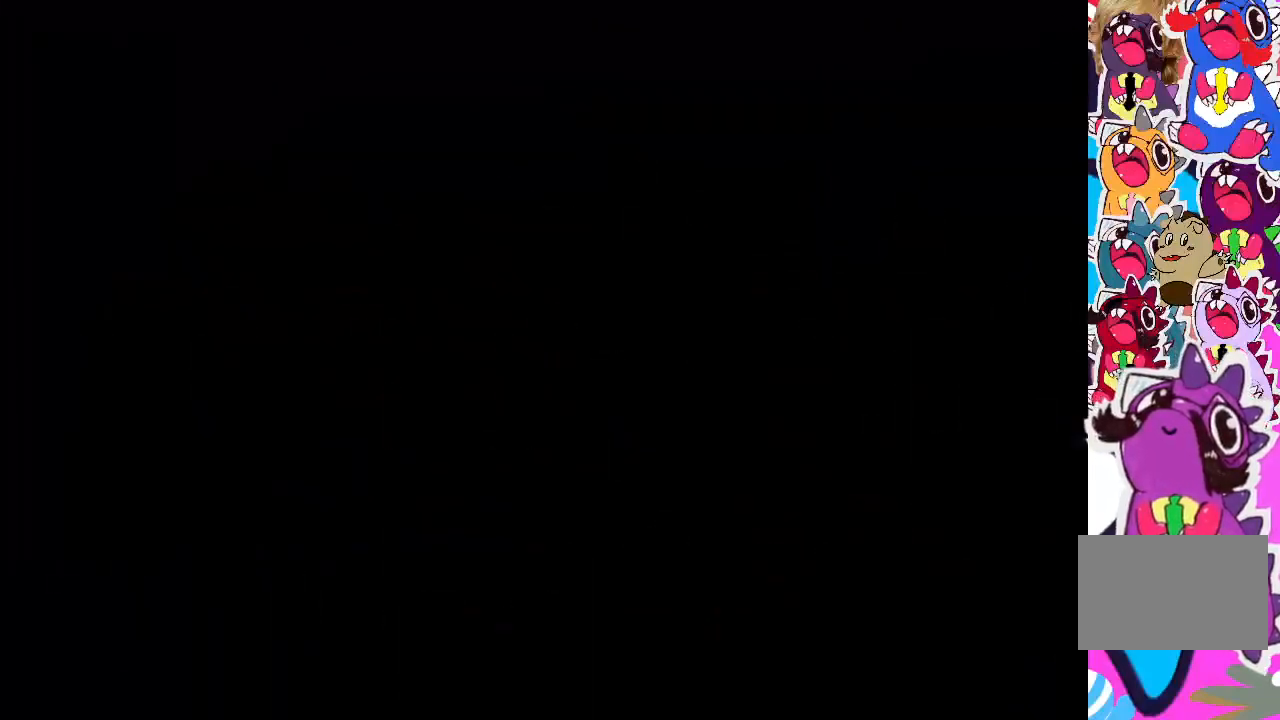
{"buttons": [], "events": [[33, "R2", "down"], [200, "R2", "up"]]}
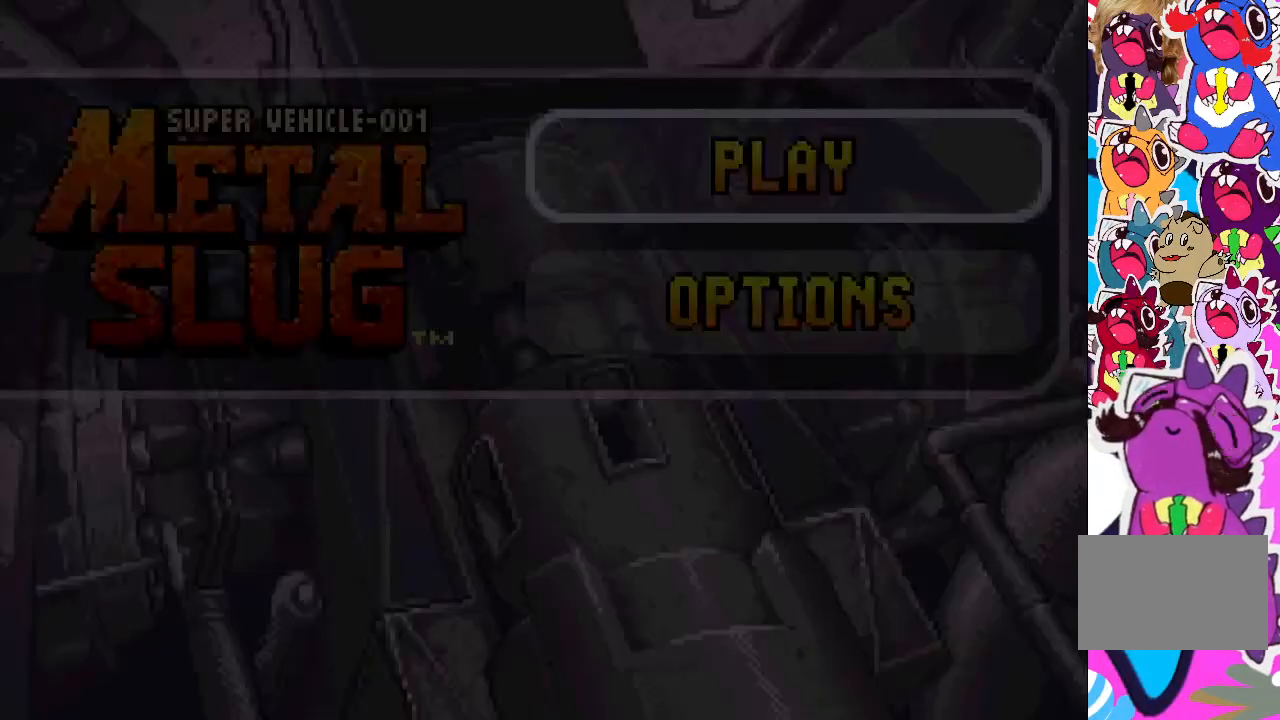
{"buttons": [], "events": [[333, "CROSS", "down"], [433, "CROSS", "up"]]}